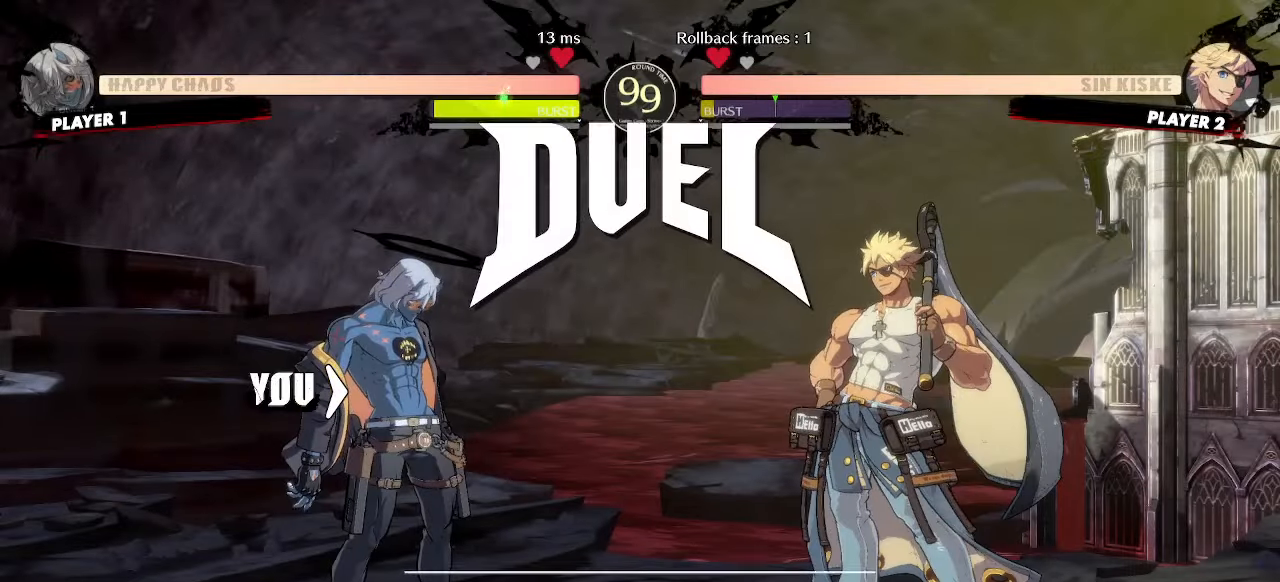
Gameplay with a controller (arcade stick); each line is a JSON object with the inputs held at the frame after it (dt_ms = milliseconds from this image to that frame). "events" lists button and stick changes between this image and that frame as [ms after this image, input, new state], when the widget could be followed in between. Not read: L3 R3 other_buttons.
{"dt_ms": 1000, "buttons": ["DPAD_LEFT"]}
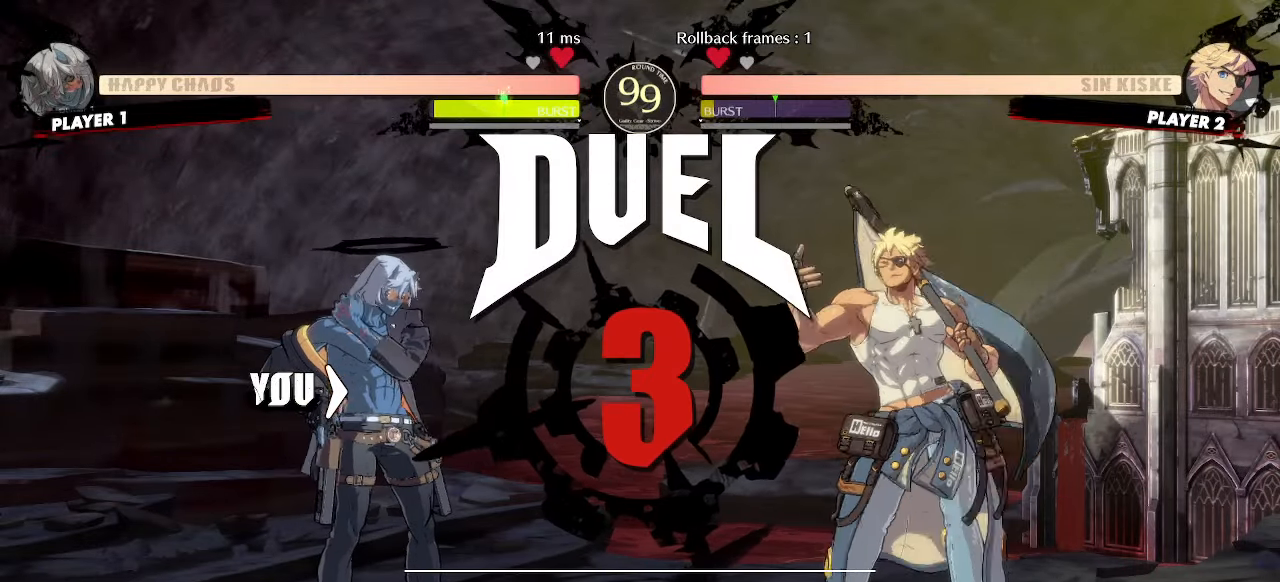
{"dt_ms": 500, "buttons": ["DPAD_LEFT"], "events": []}
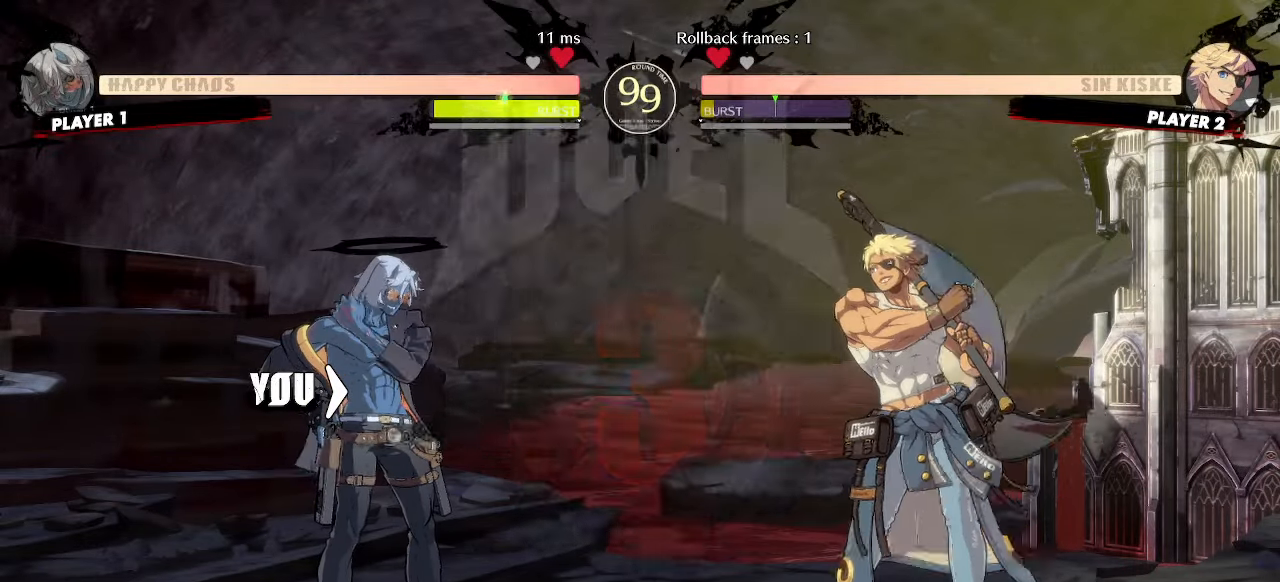
{"dt_ms": 500, "buttons": ["DPAD_LEFT"], "events": []}
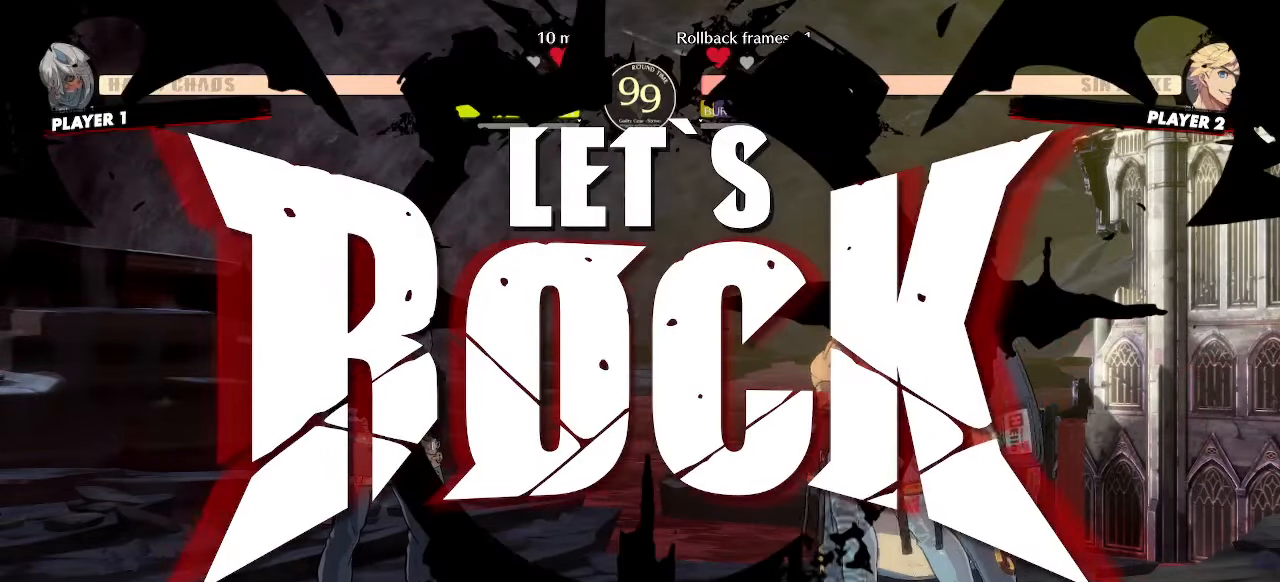
{"dt_ms": 500, "buttons": ["DPAD_DOWN"]}
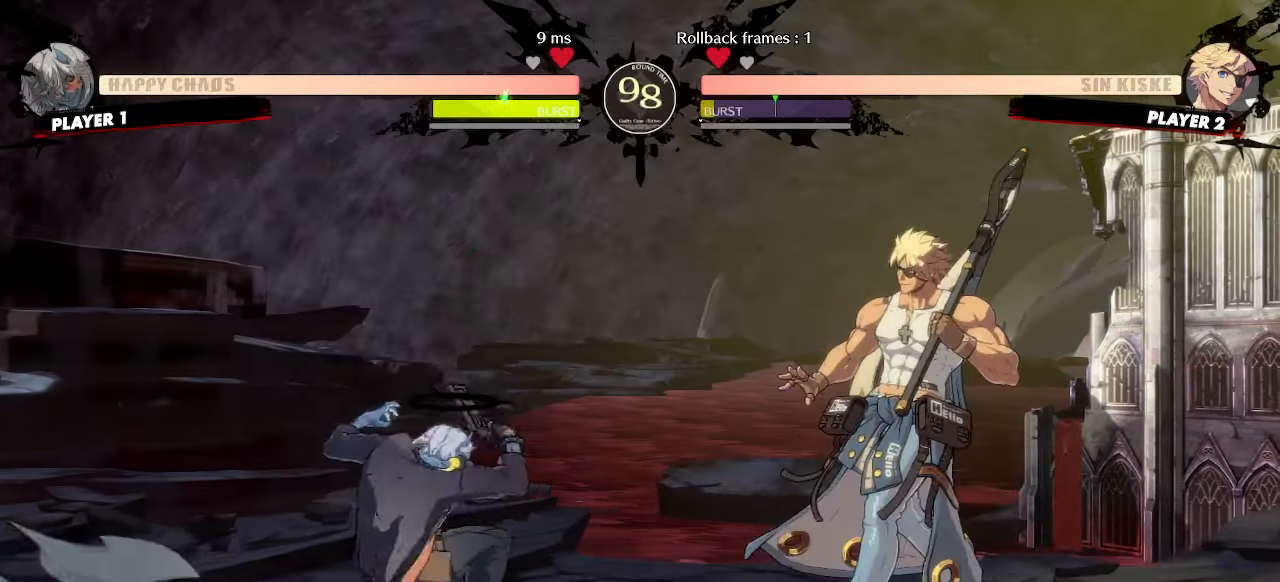
{"dt_ms": 500, "buttons": [], "events": [[33, "HS", "down"], [100, "DPAD_DOWN", "up"], [483, "HS", "up"]]}
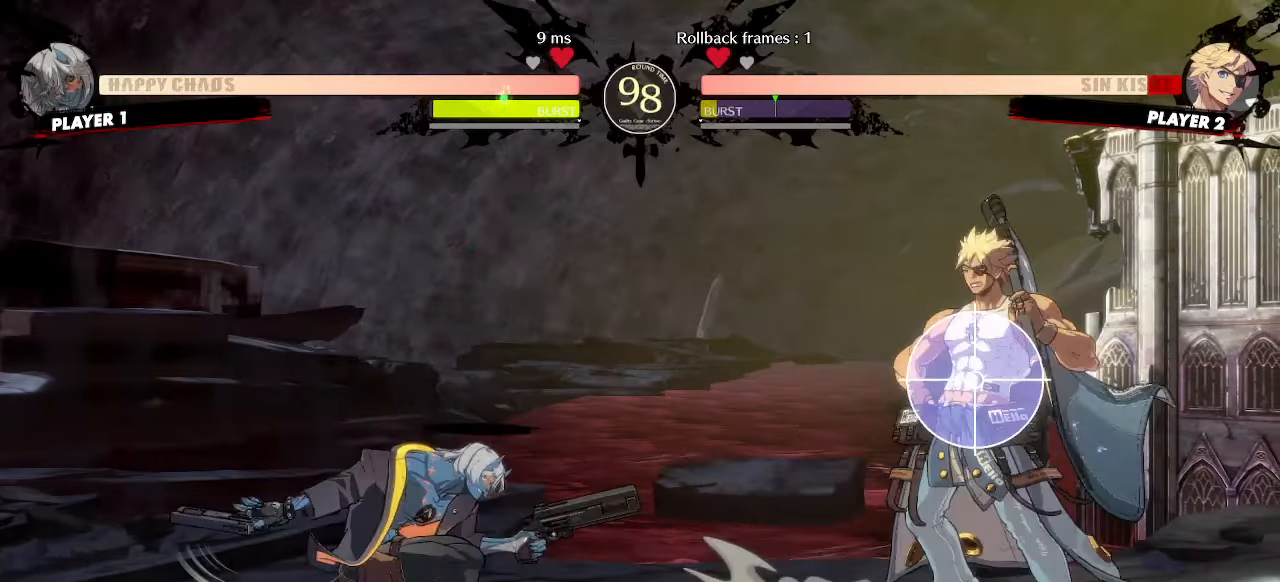
{"dt_ms": 500, "buttons": ["DPAD_DOWN"], "events": [[217, "HS", "down"], [300, "DPAD_DOWN", "down"], [333, "HS", "up"]]}
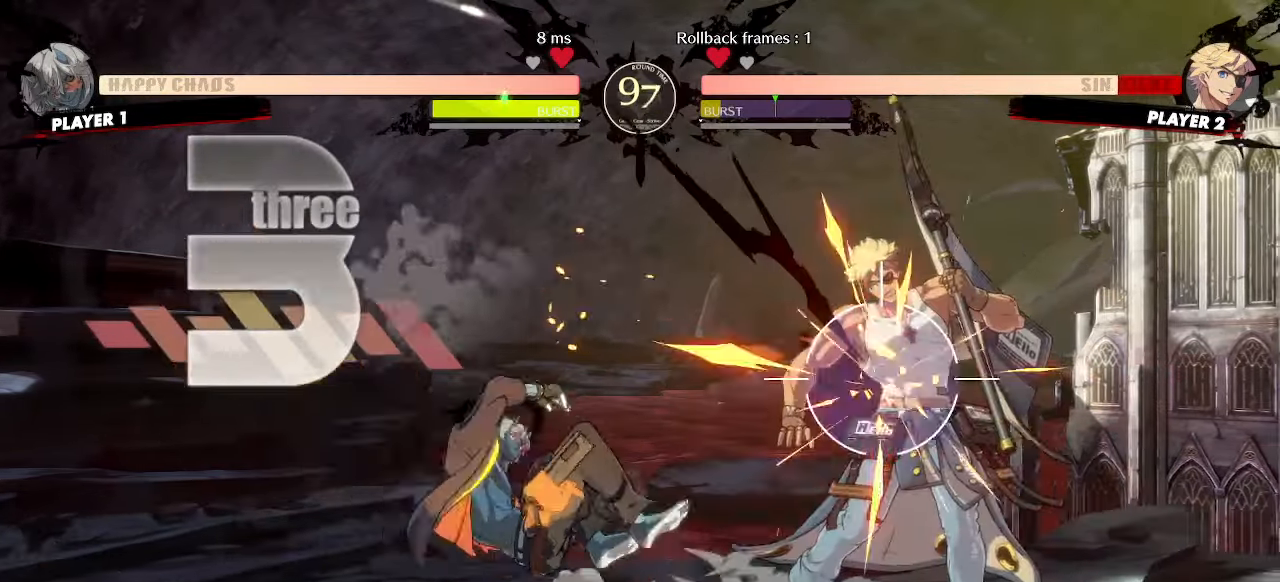
{"dt_ms": 500, "buttons": [], "events": [[17, "DPAD_LEFT", "down"], [67, "DPAD_DOWN", "up"], [133, "DPAD_LEFT", "up"]]}
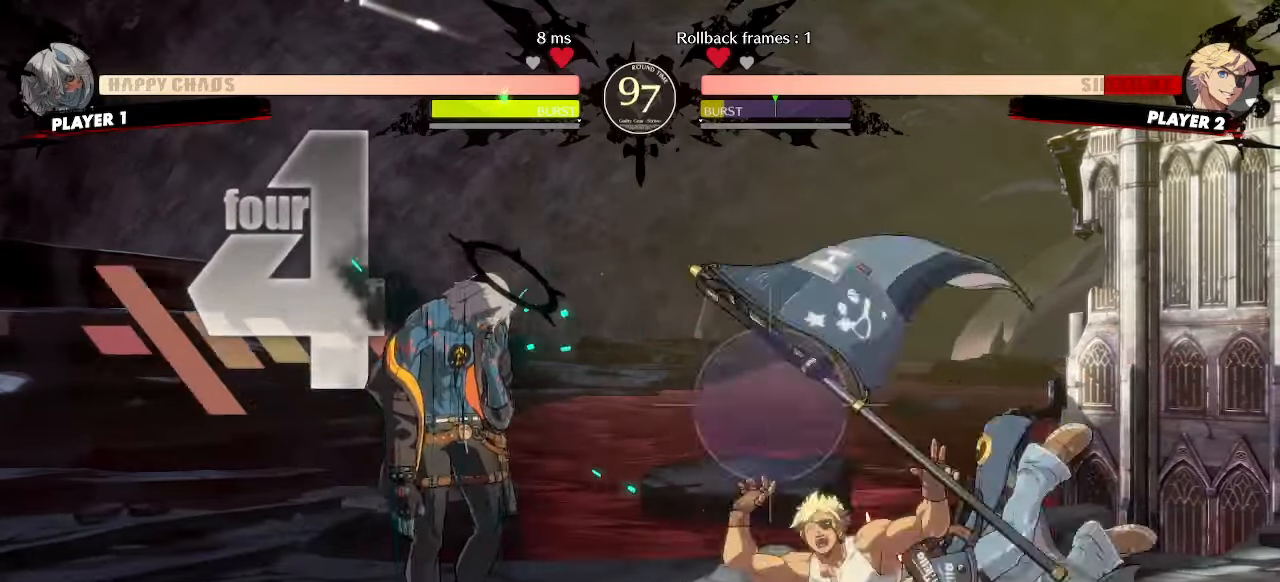
{"dt_ms": 500, "buttons": ["DPAD_RIGHT"], "events": [[400, "DPAD_DOWN", "down"], [483, "DPAD_RIGHT", "down"], [500, "DPAD_DOWN", "up"]]}
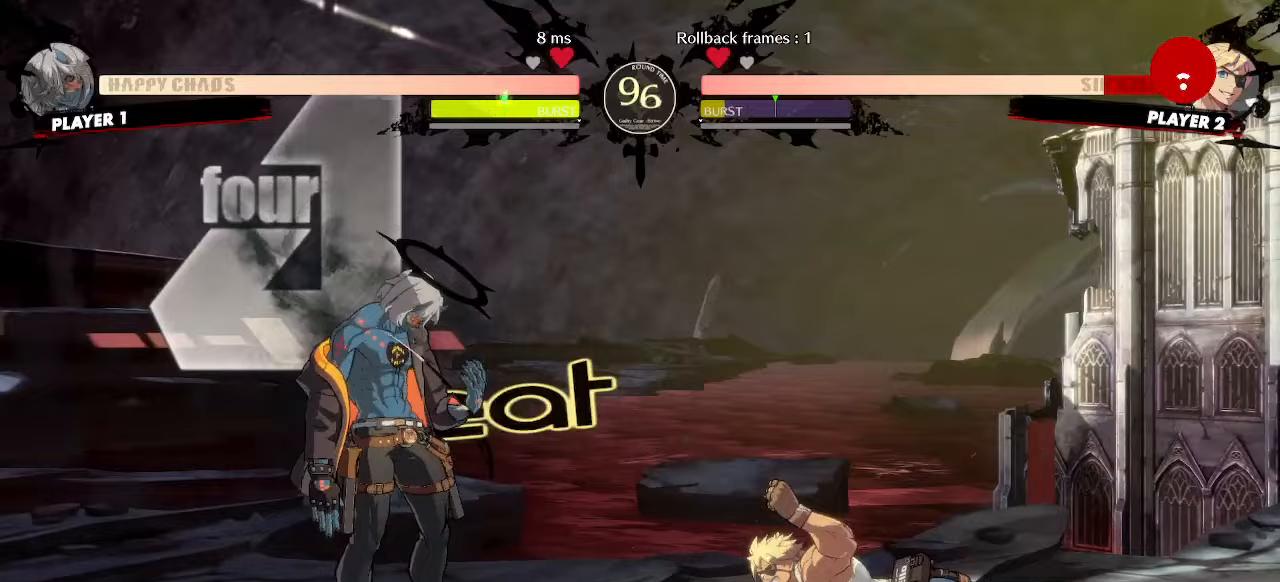
{"dt_ms": 500, "buttons": [], "events": [[67, "DPAD_RIGHT", "up"]]}
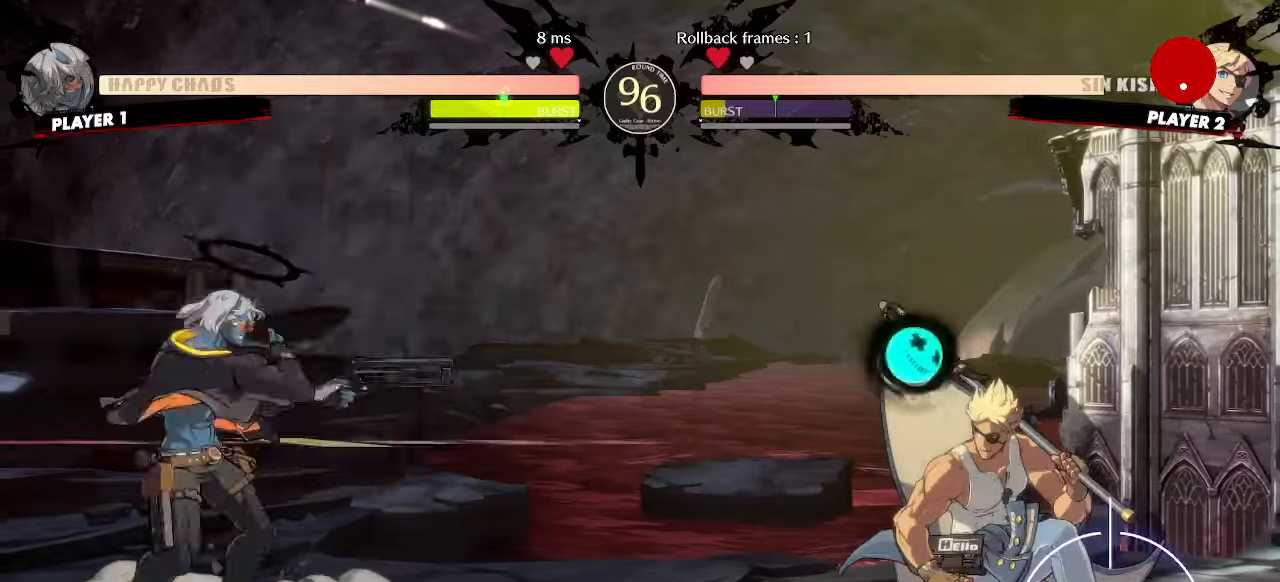
{"dt_ms": 500, "buttons": [], "events": [[67, "DPAD_RIGHT", "down"], [67, "DPAD_UP", "down"], [167, "DPAD_RIGHT", "up"], [183, "DPAD_UP", "up"]]}
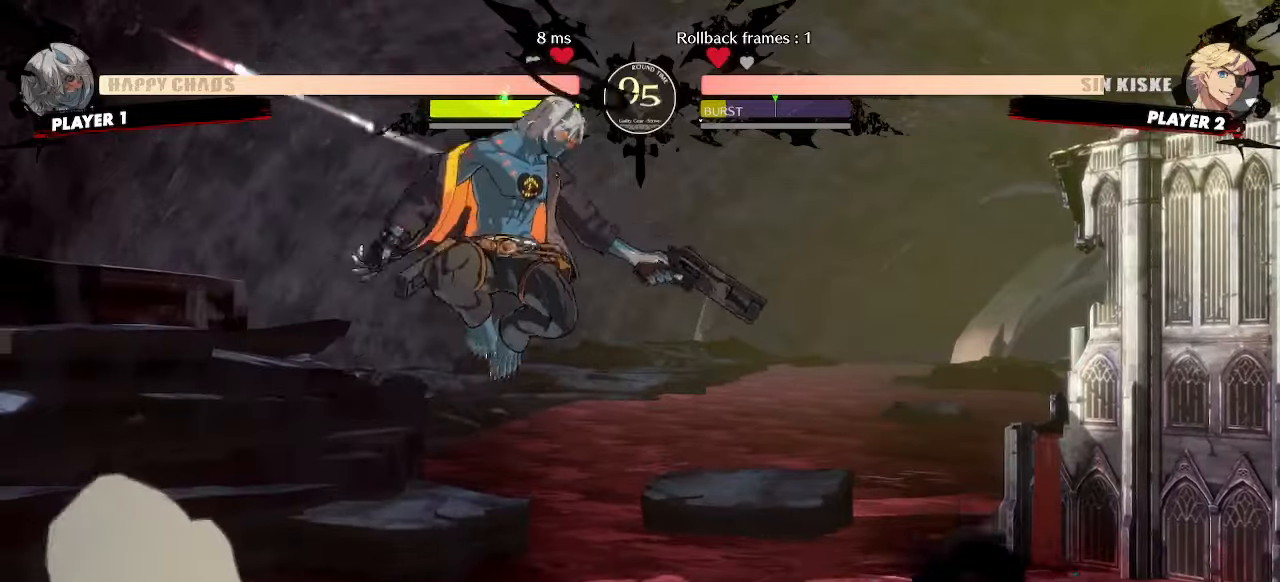
{"dt_ms": 500, "buttons": [], "events": [[167, "HS", "down"], [250, "HS", "up"], [417, "S", "down"], [483, "S", "up"]]}
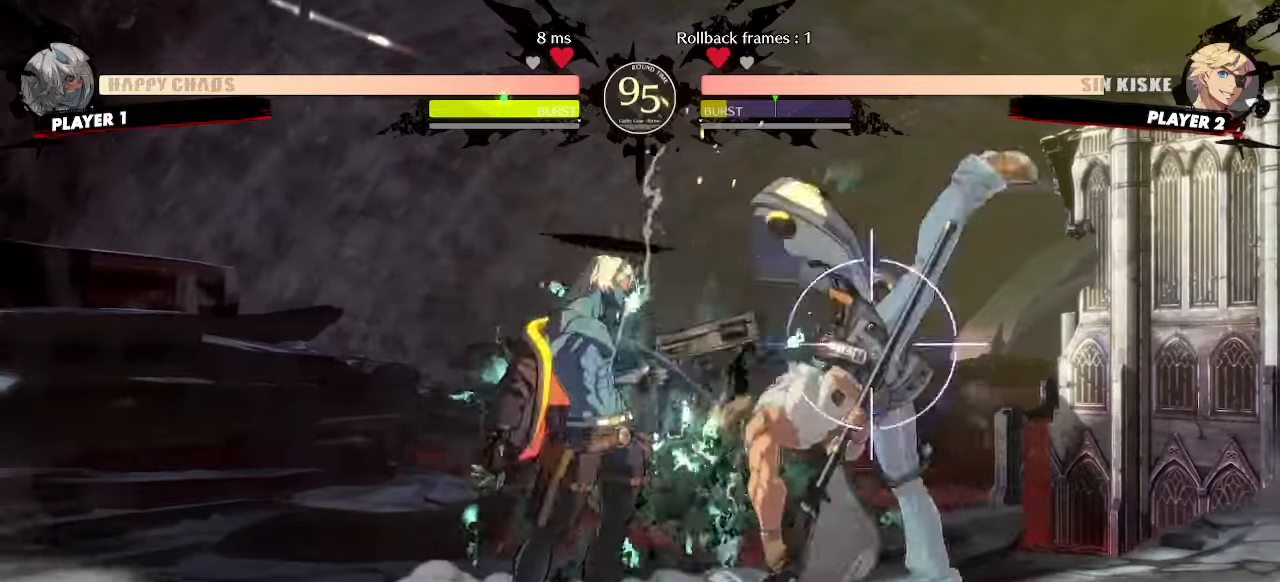
{"dt_ms": 500, "buttons": [], "events": [[400, "HS", "down"], [450, "HS", "up"]]}
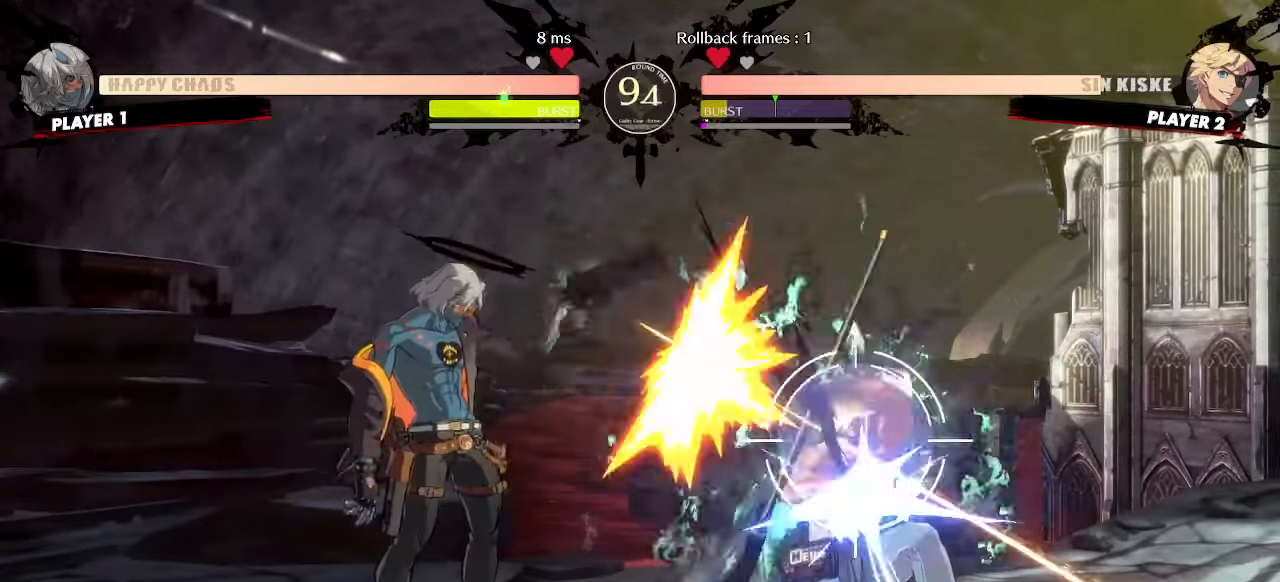
{"dt_ms": 500, "buttons": ["DPAD_DOWN"], "events": [[317, "K", "down"], [333, "DPAD_DOWN", "down"], [400, "K", "up"]]}
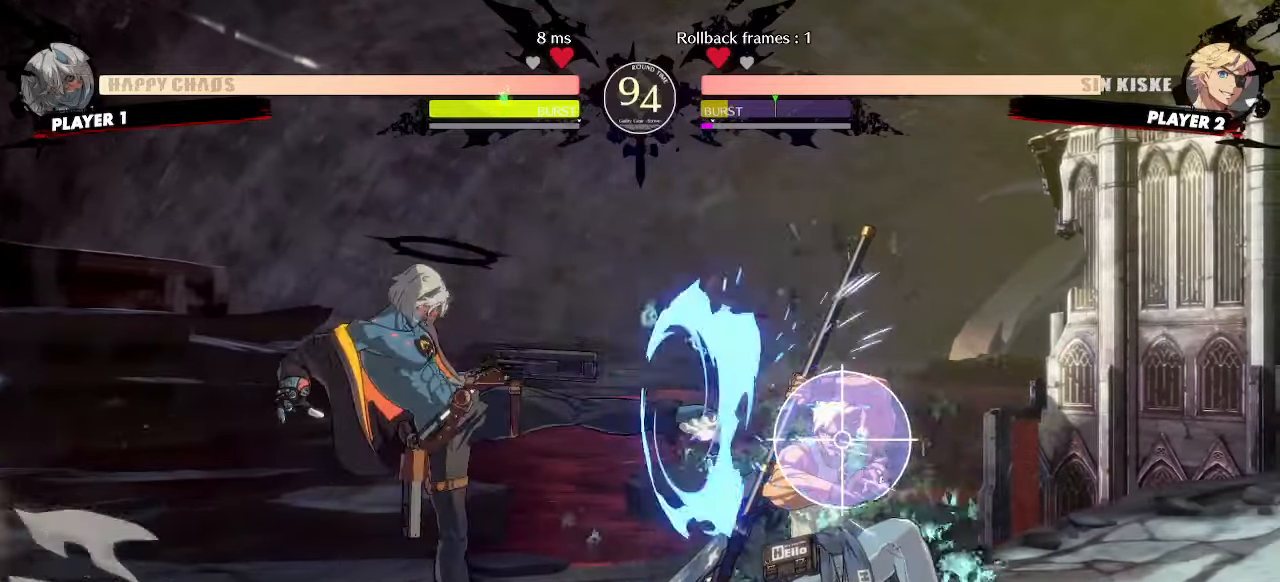
{"dt_ms": 500, "buttons": [], "events": [[350, "DPAD_DOWN", "up"]]}
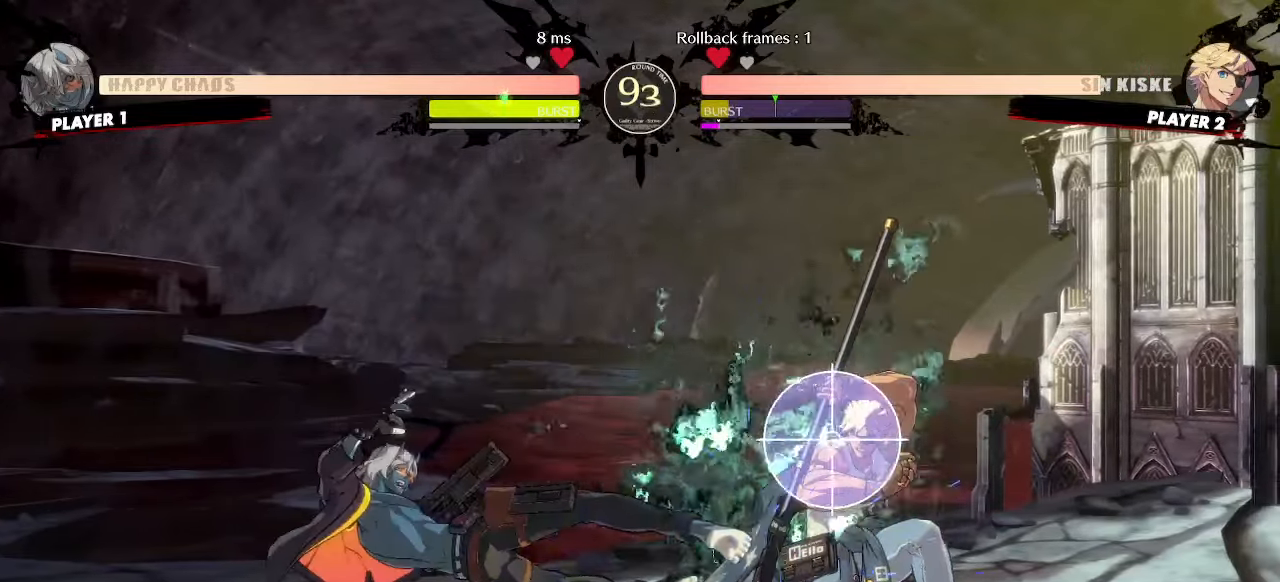
{"dt_ms": 500, "buttons": ["DPAD_DOWN"], "events": [[133, "HS", "down"], [267, "HS", "up"], [450, "DPAD_DOWN", "down"]]}